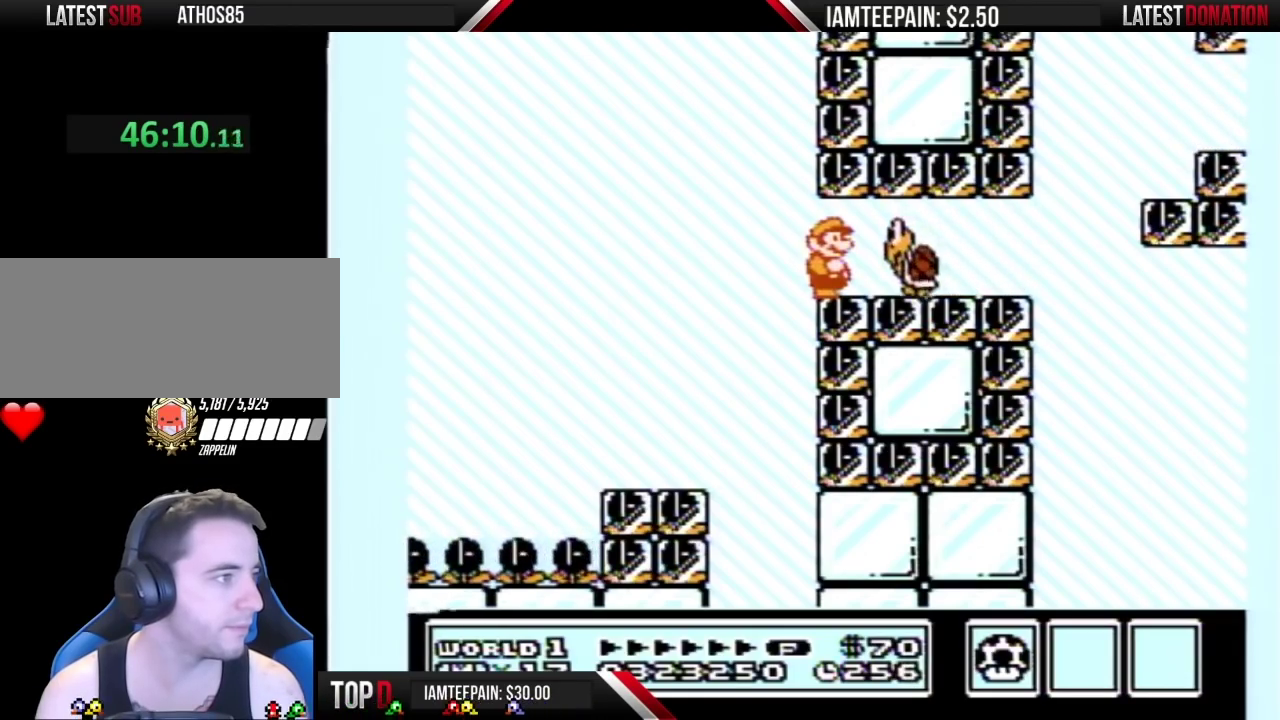
Gameplay with a controller (Nintendo layout); each line is a JSON object with the inputs held at the frame after it. "events" lists button and stick changes between this image and that frame as [ms after this image, input, new state], when the widget could be followed in between. Not read: L3 R3.
{"buttons": ["B"], "events": [[283, "B", "down"]]}
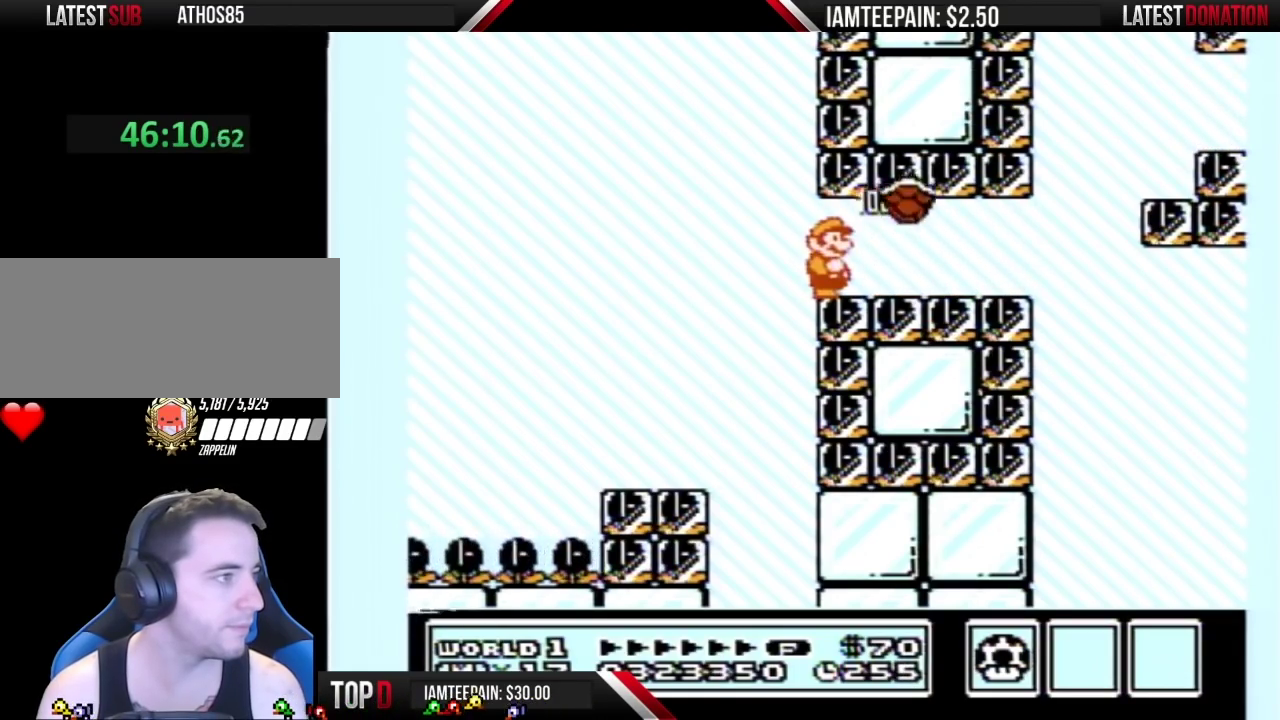
{"buttons": ["B", "DPAD_RIGHT"], "events": [[367, "DPAD_RIGHT", "down"]]}
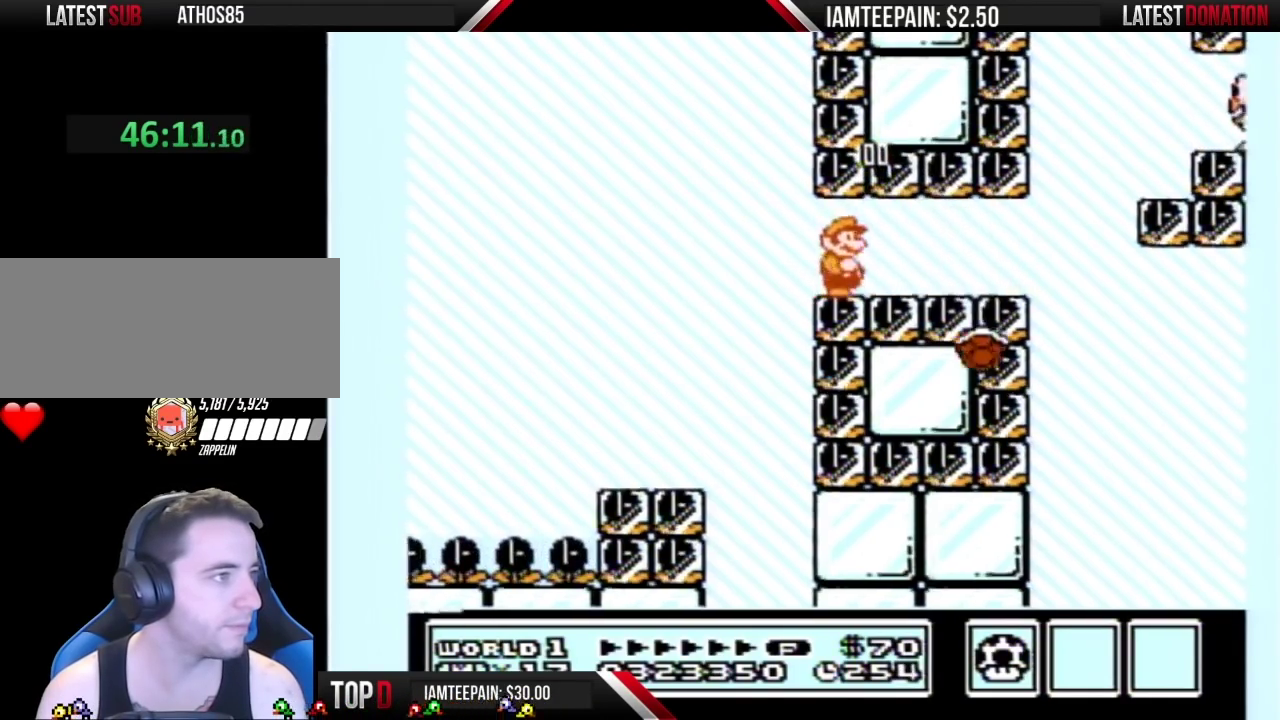
{"buttons": ["B"], "events": [[83, "DPAD_RIGHT", "up"]]}
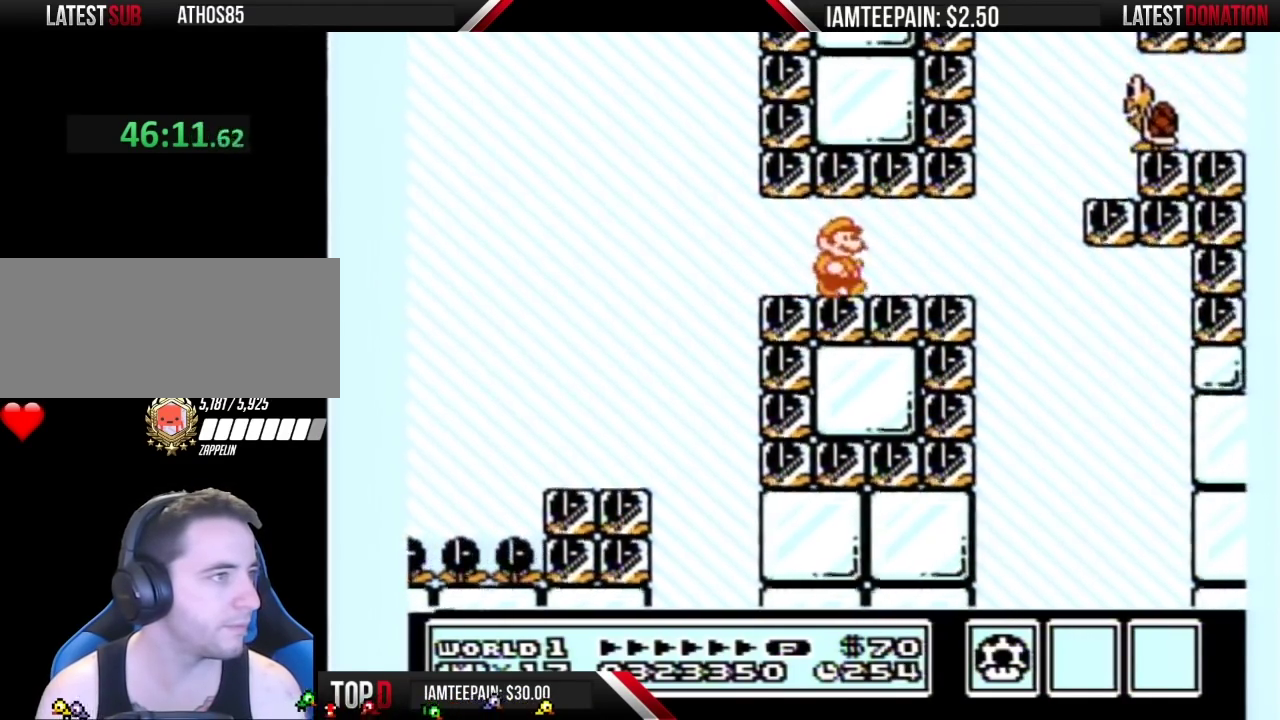
{"buttons": ["B"], "events": []}
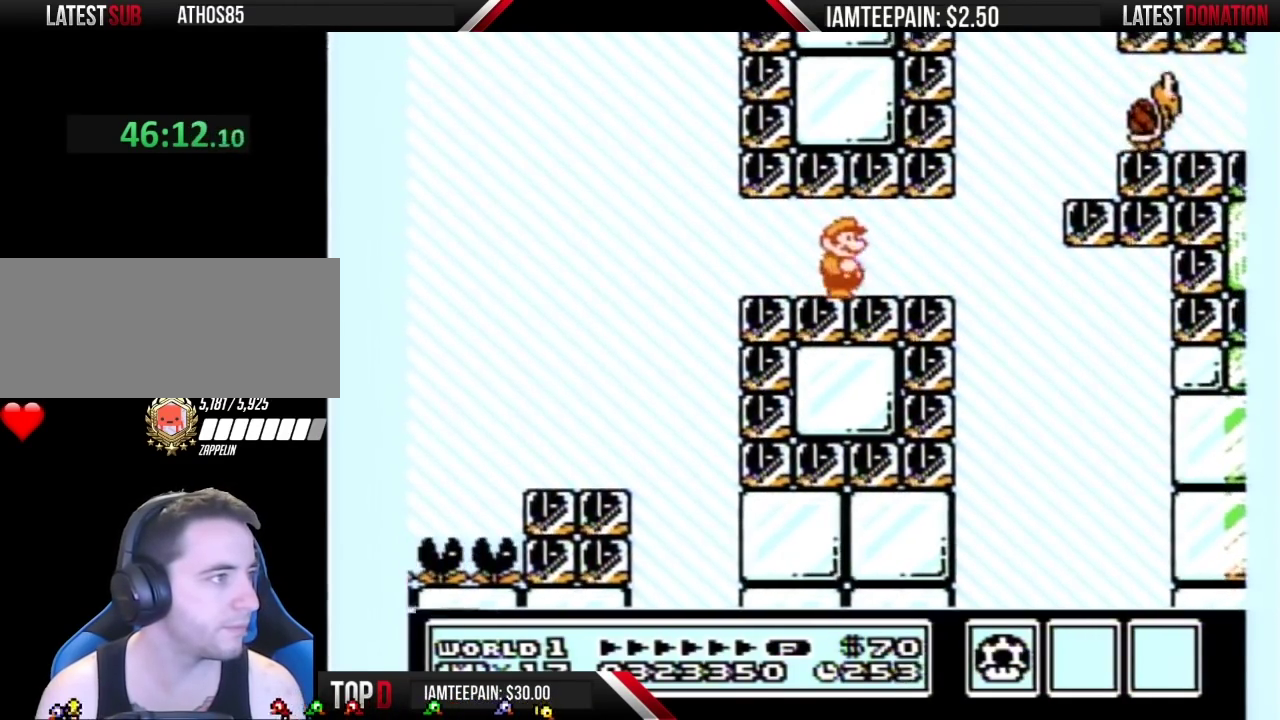
{"buttons": ["B", "DPAD_RIGHT"], "events": [[50, "DPAD_RIGHT", "down"]]}
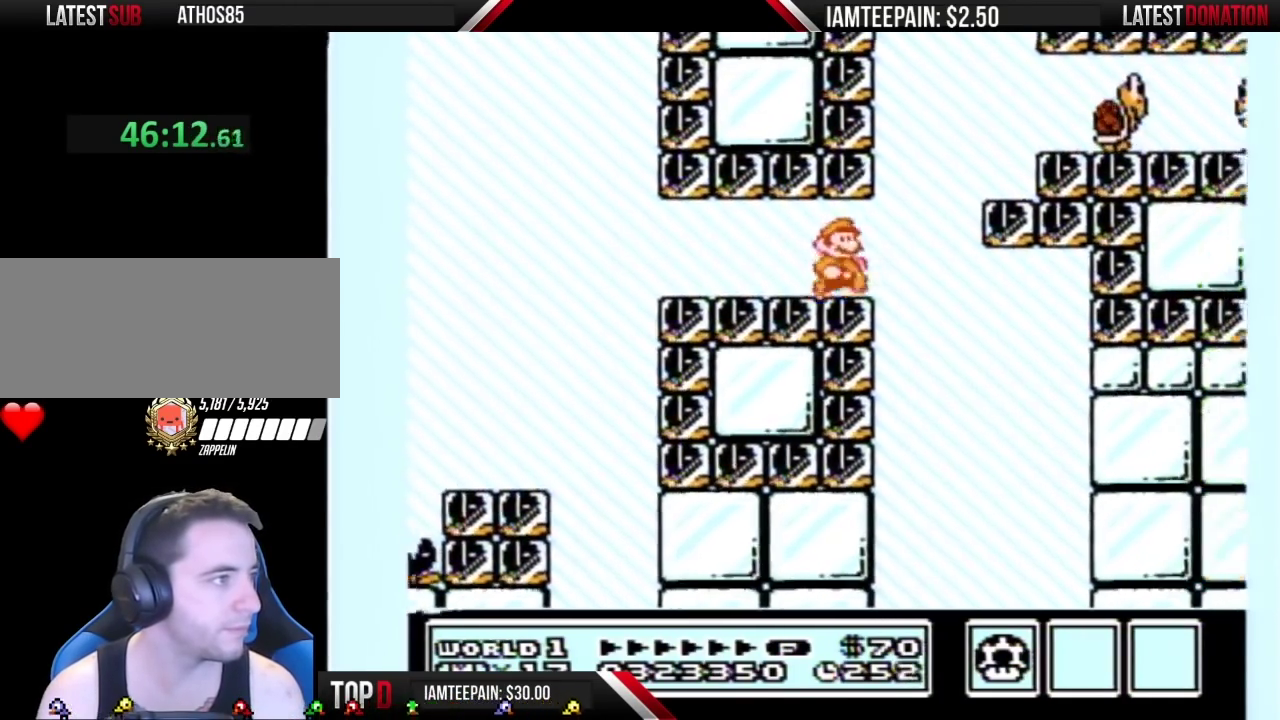
{"buttons": ["B", "DPAD_LEFT"], "events": [[50, "DPAD_DOWN", "down"], [50, "DPAD_RIGHT", "up"], [117, "A", "down"], [167, "DPAD_DOWN", "up"], [300, "A", "up"], [433, "DPAD_LEFT", "down"]]}
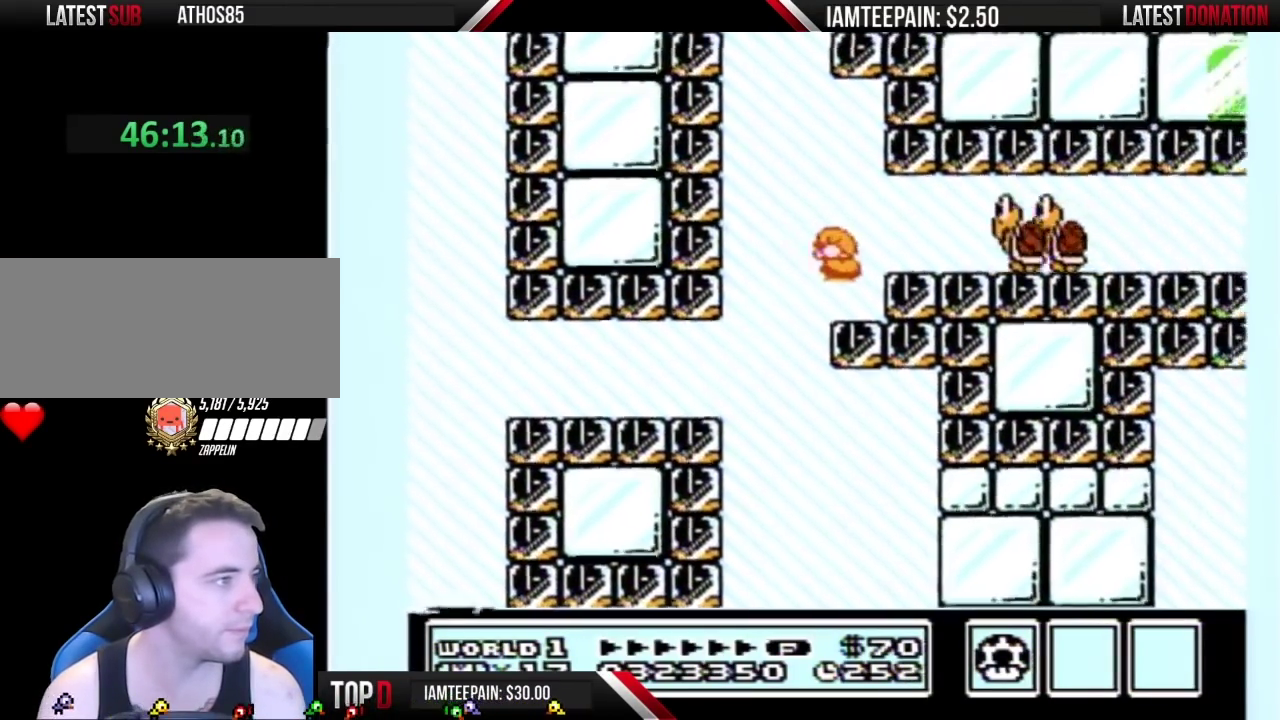
{"buttons": ["B"], "events": [[50, "DPAD_LEFT", "up"]]}
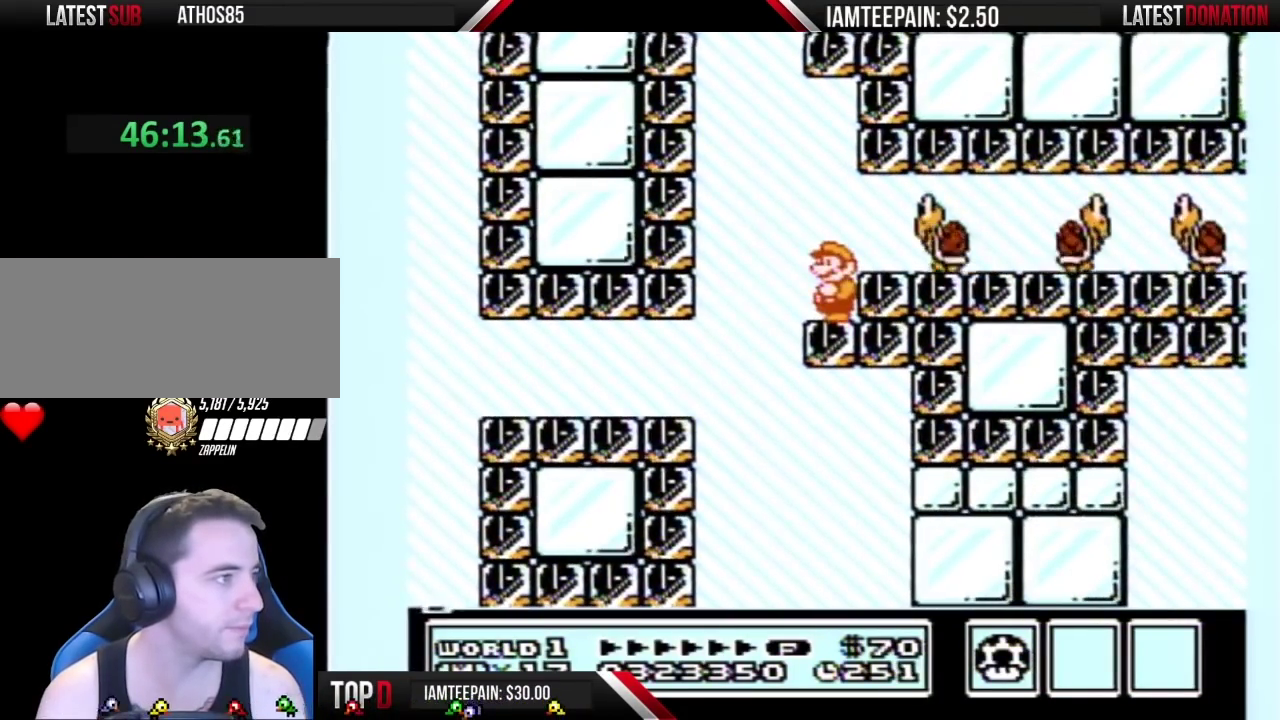
{"buttons": ["A", "B"], "events": [[400, "A", "down"]]}
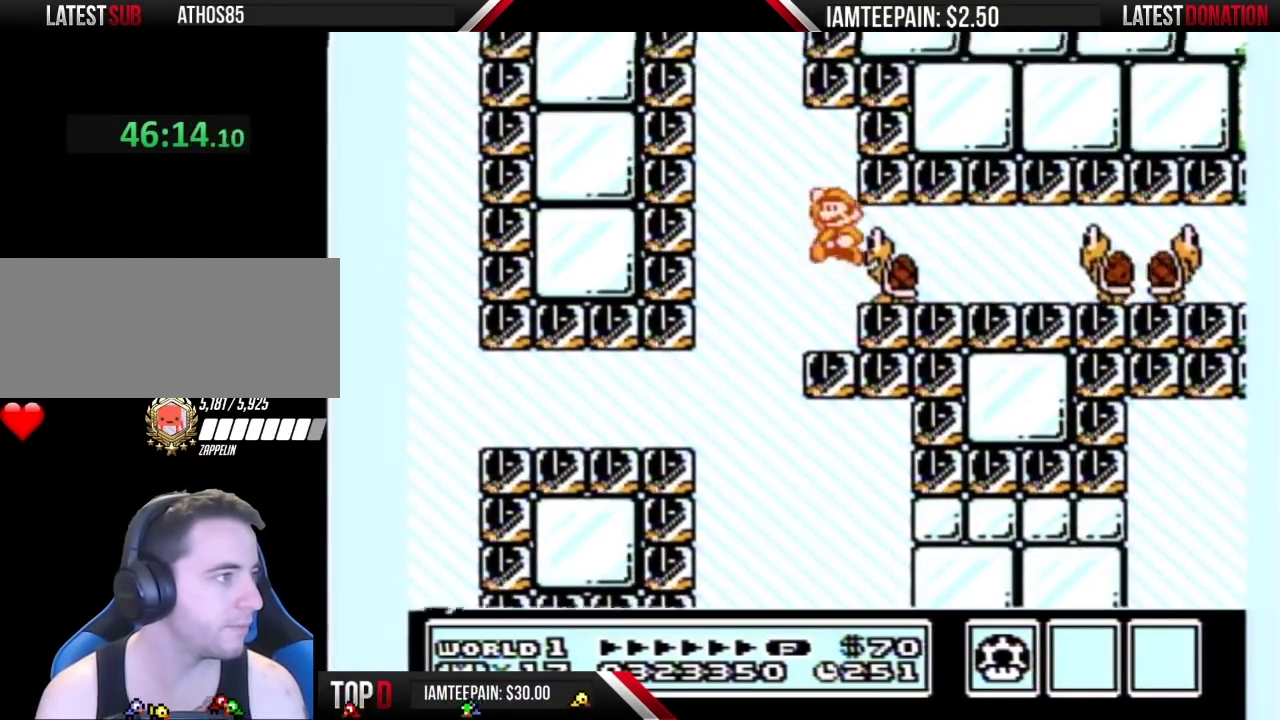
{"buttons": ["B"], "events": [[17, "A", "up"]]}
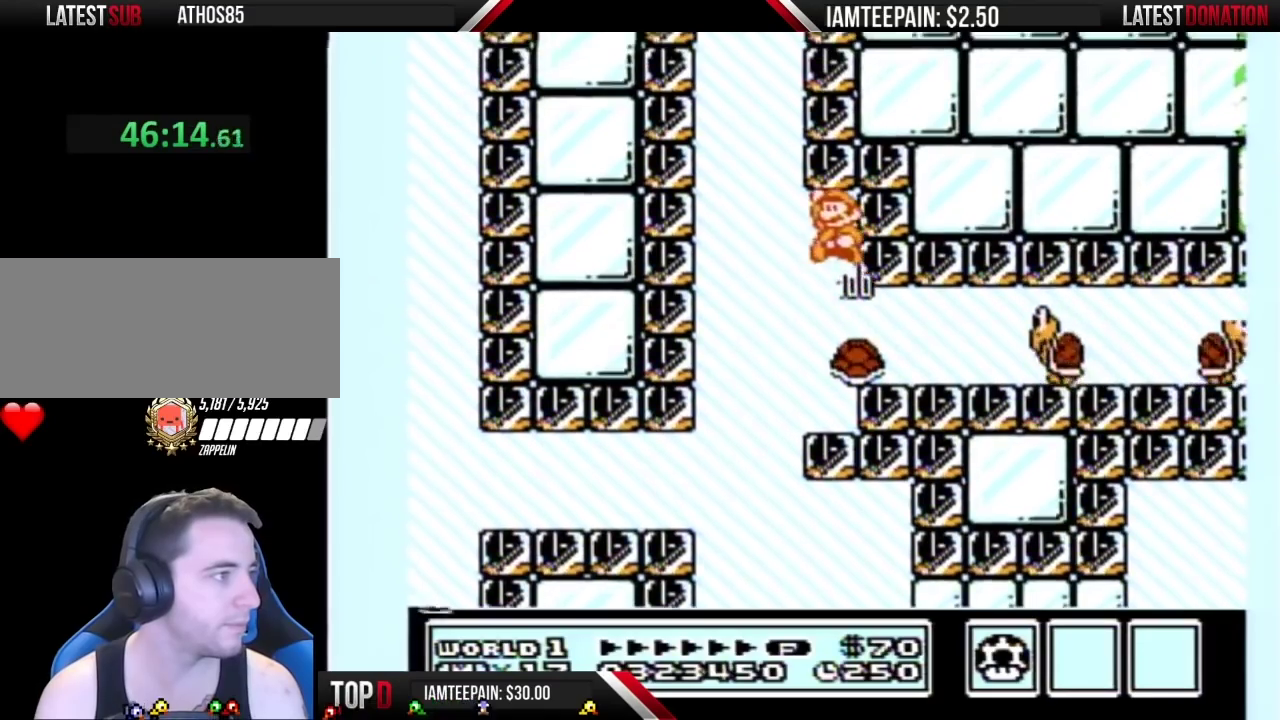
{"buttons": ["B"], "events": []}
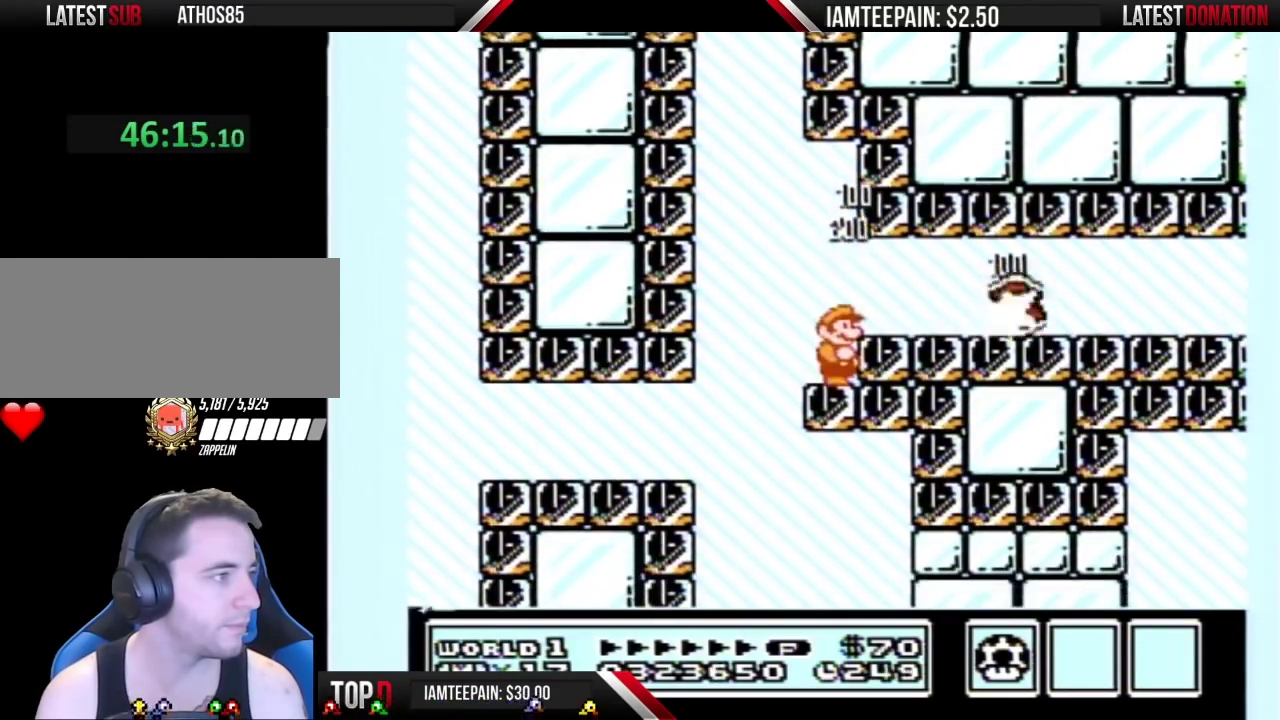
{"buttons": ["B", "DPAD_RIGHT"], "events": [[117, "DPAD_RIGHT", "down"]]}
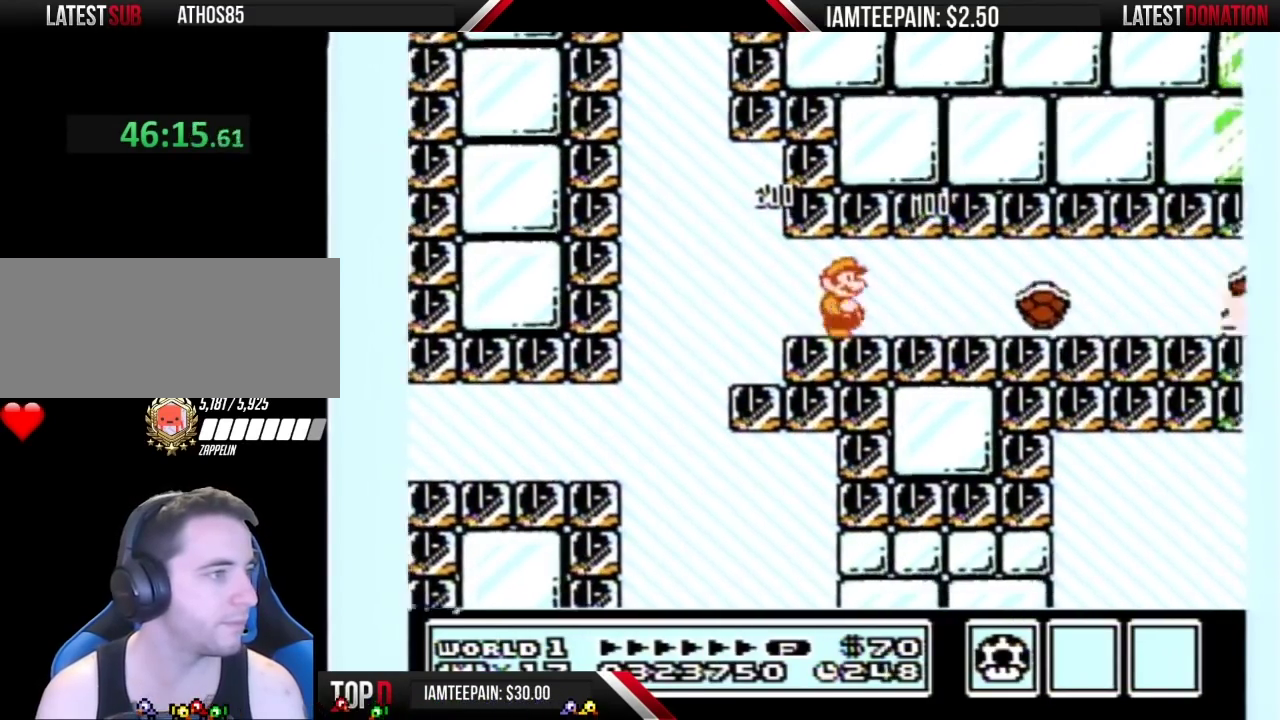
{"buttons": ["B", "DPAD_RIGHT"], "events": []}
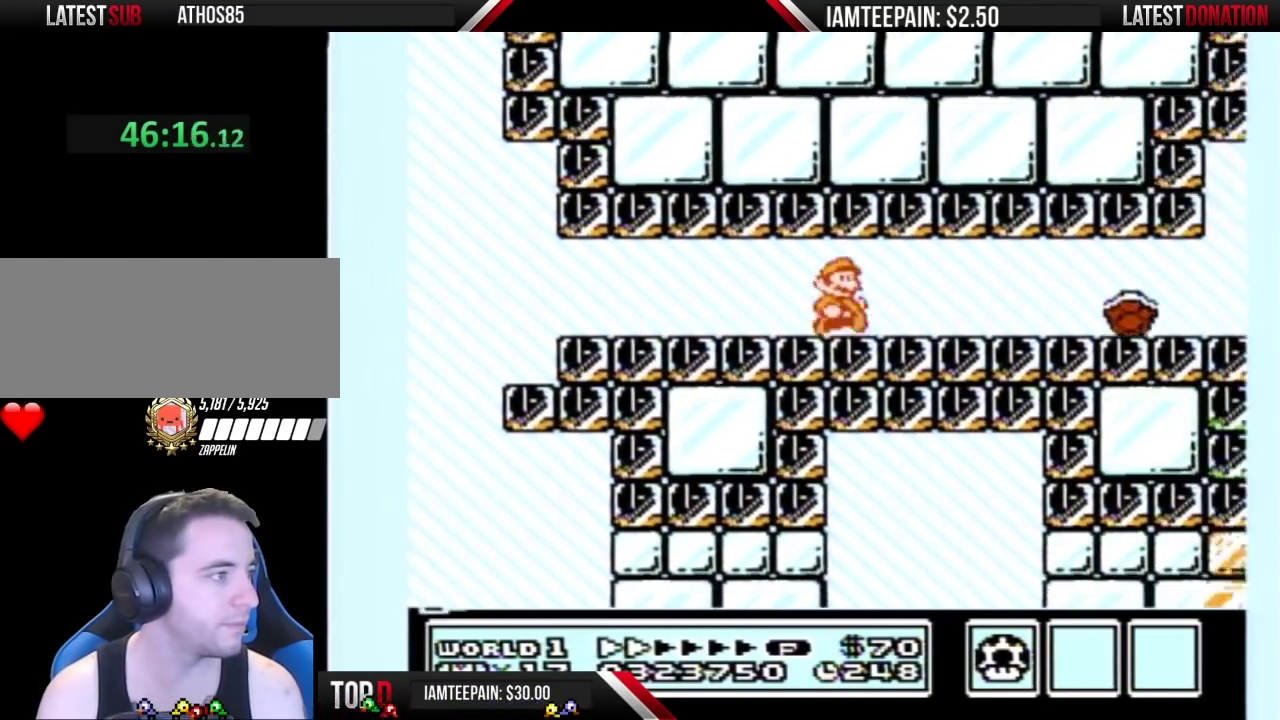
{"buttons": ["B", "DPAD_RIGHT"], "events": []}
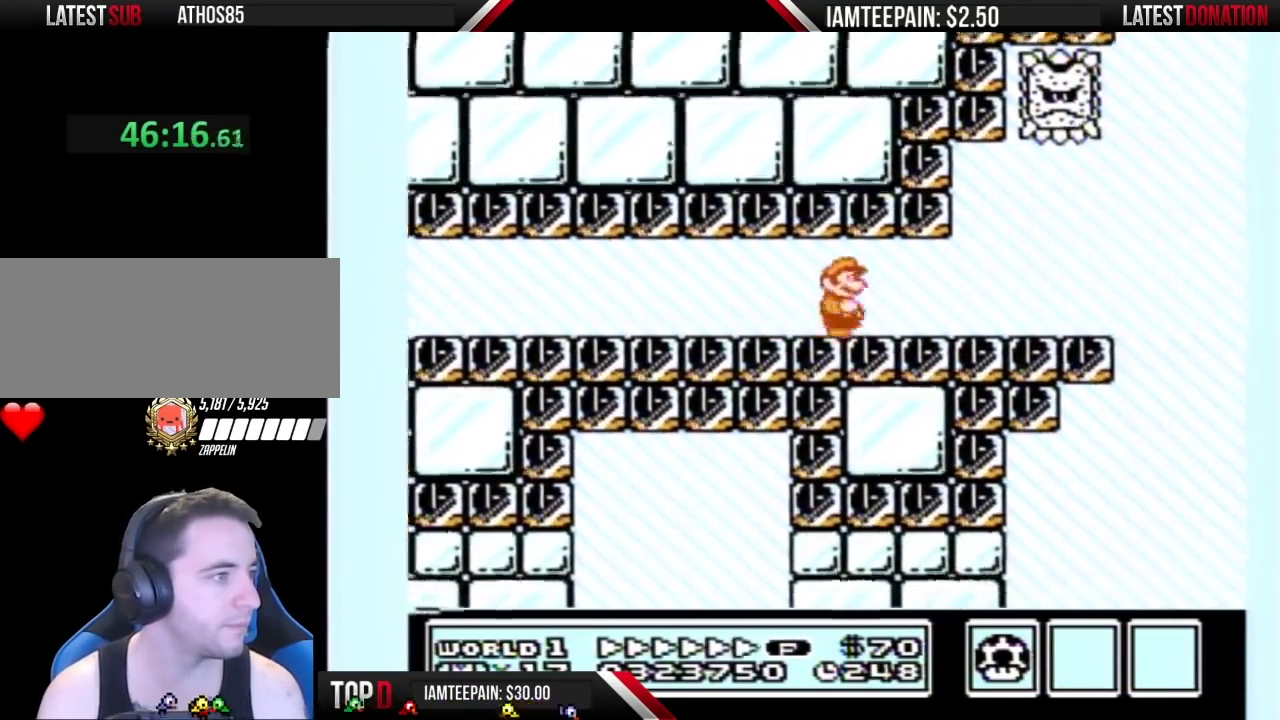
{"buttons": ["A", "B", "DPAD_DOWN"], "events": [[483, "A", "down"], [483, "DPAD_DOWN", "down"], [483, "DPAD_RIGHT", "up"]]}
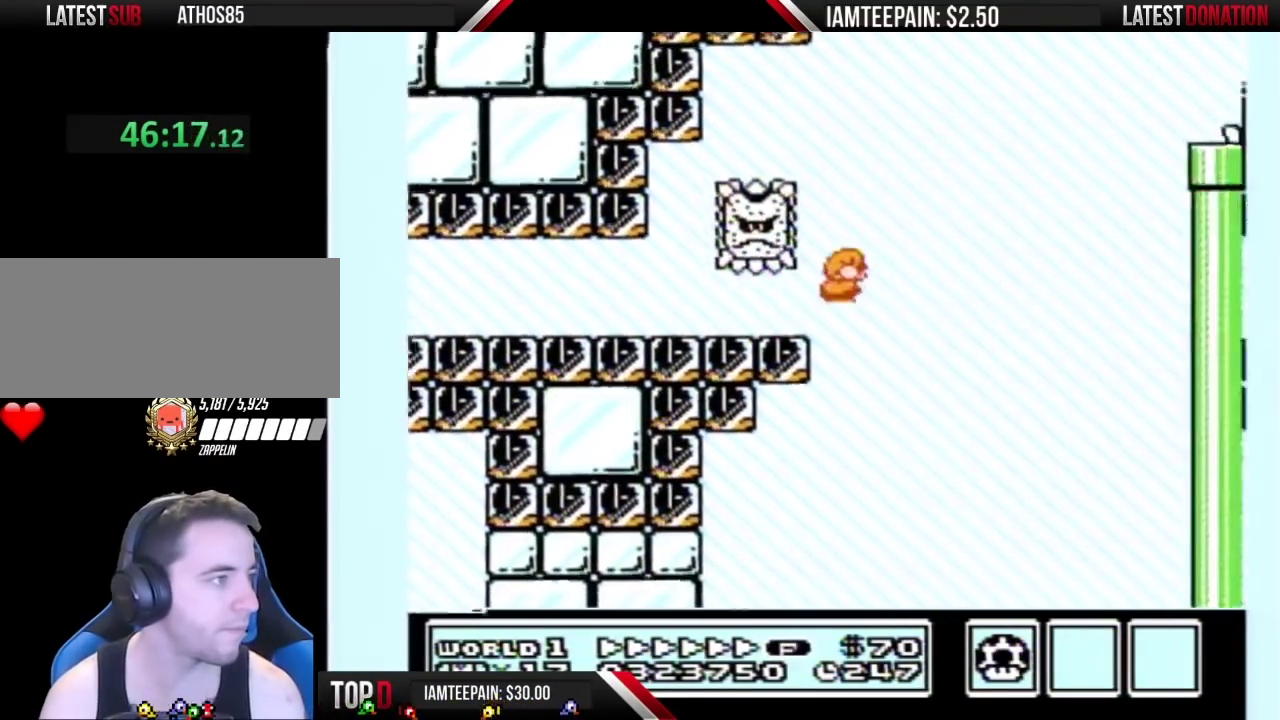
{"buttons": ["A", "B", "DPAD_RIGHT"], "events": [[50, "DPAD_RIGHT", "down"], [83, "DPAD_DOWN", "up"]]}
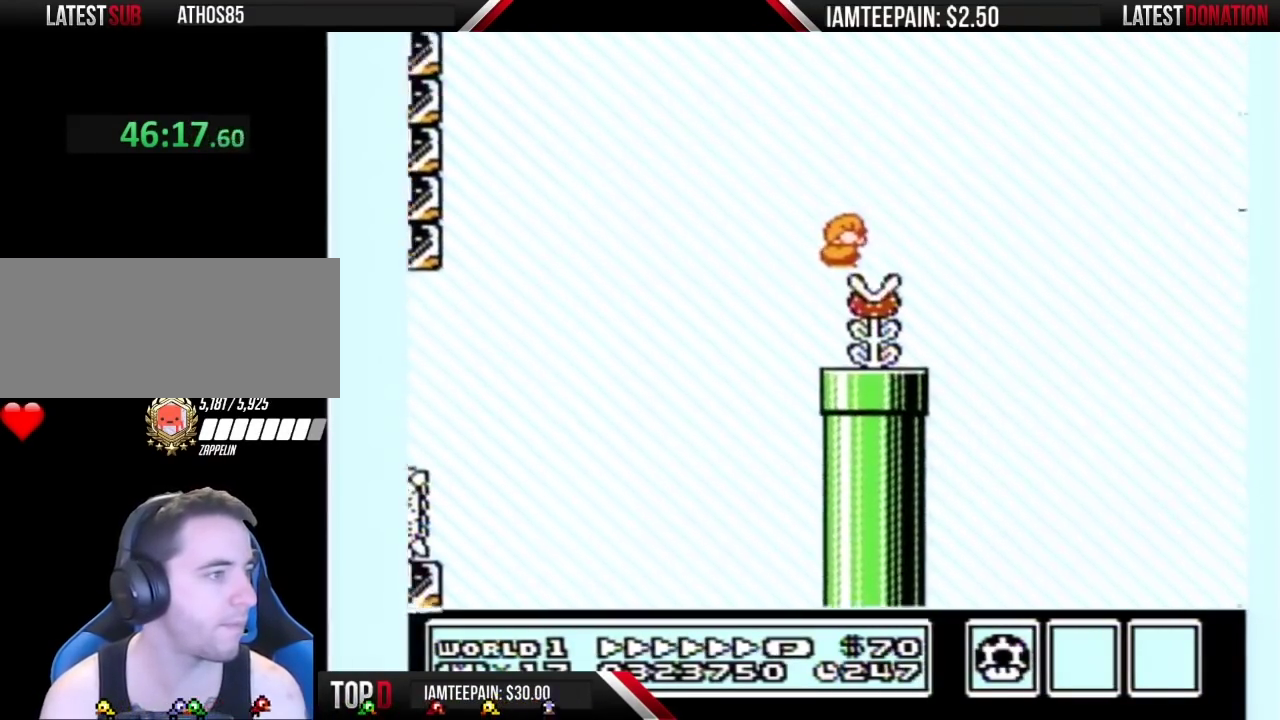
{"buttons": ["A", "B", "DPAD_RIGHT"], "events": []}
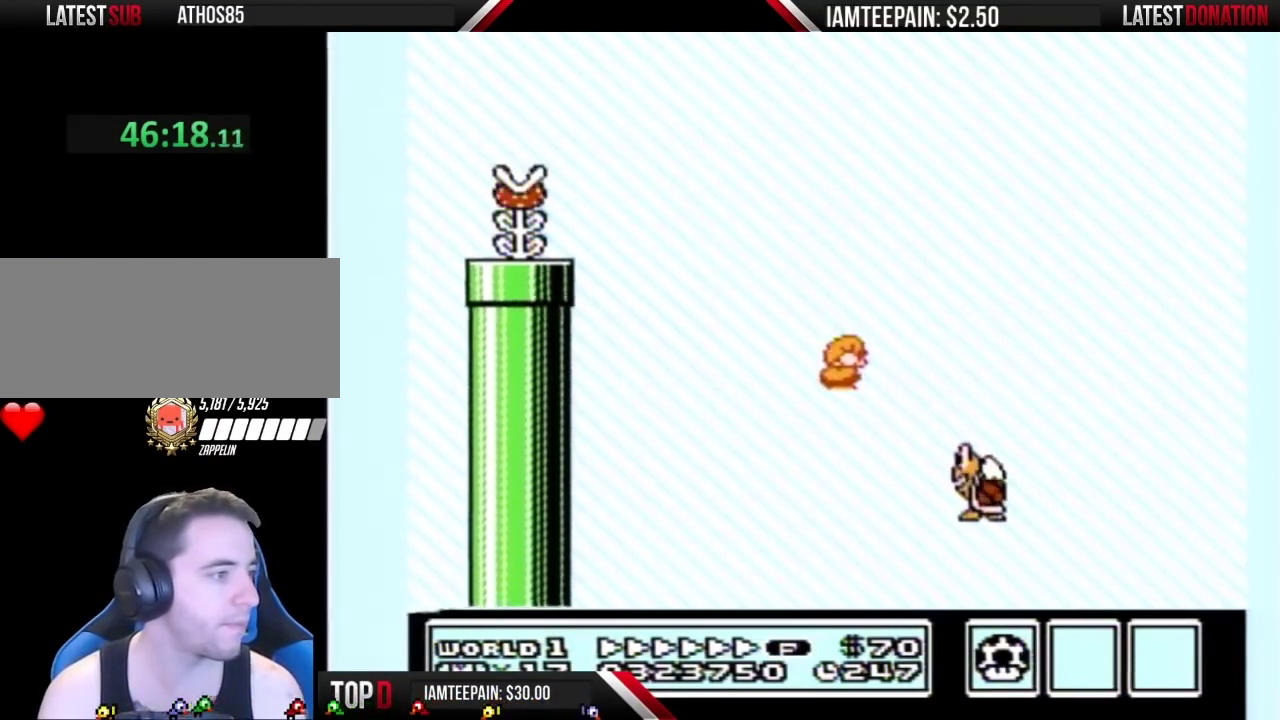
{"buttons": ["A", "B", "DPAD_RIGHT"], "events": []}
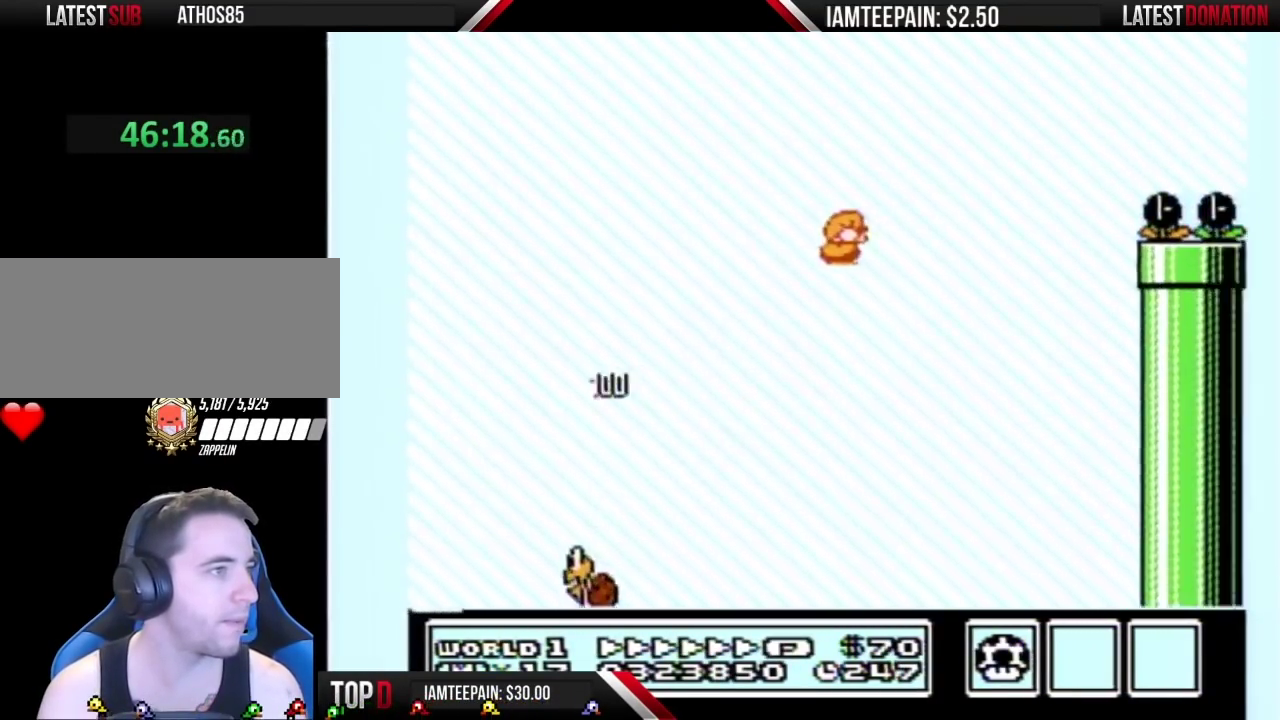
{"buttons": ["A", "B", "DPAD_RIGHT"], "events": []}
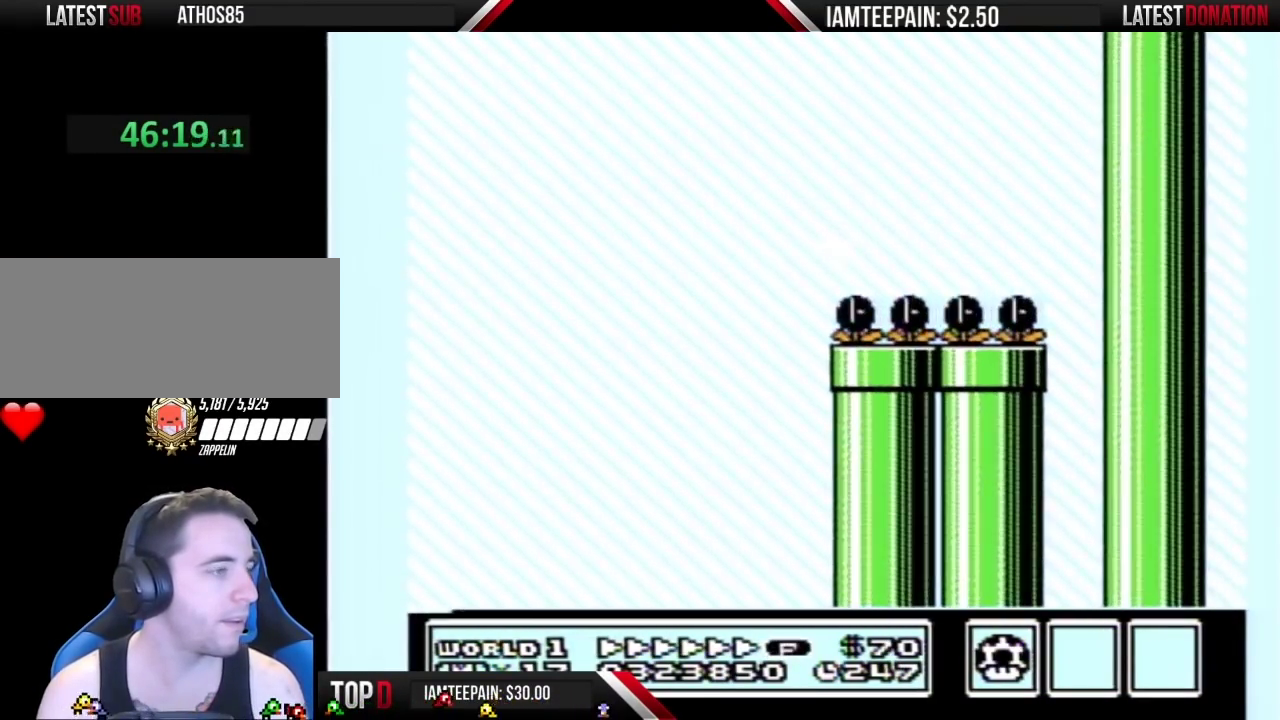
{"buttons": ["B", "DPAD_RIGHT"], "events": [[83, "A", "up"]]}
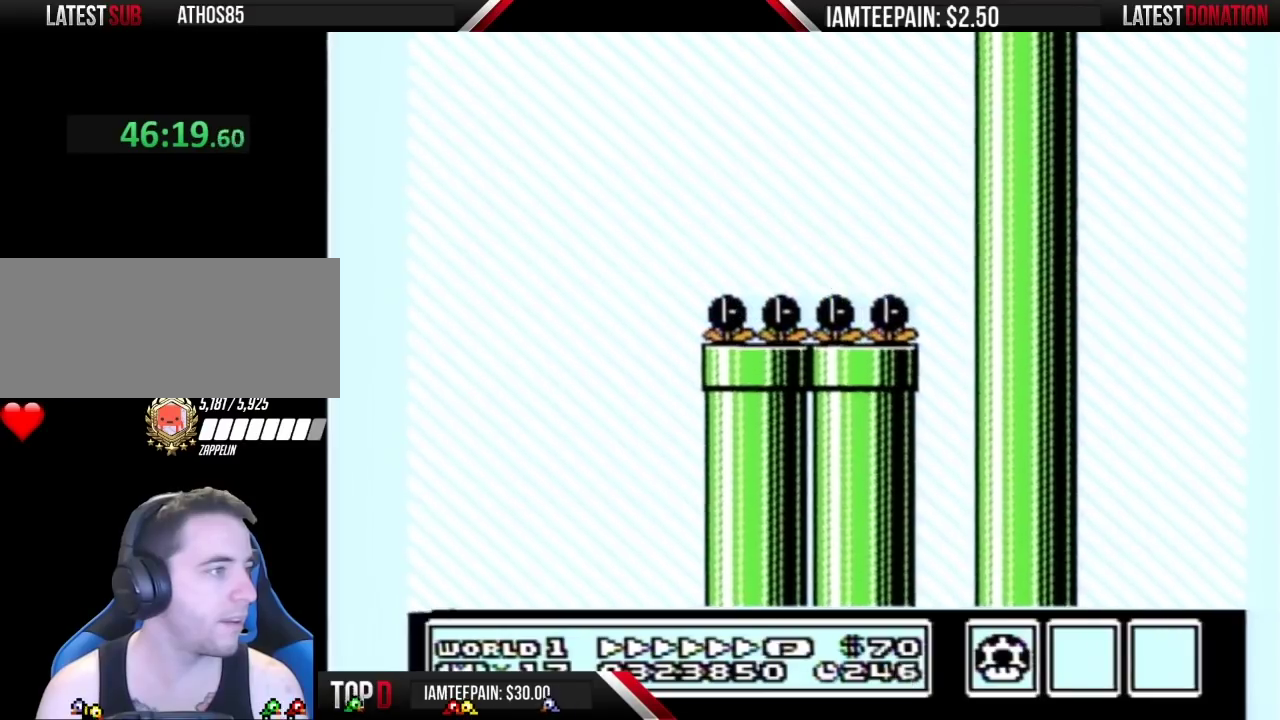
{"buttons": ["B"], "events": [[167, "DPAD_RIGHT", "up"], [200, "DPAD_LEFT", "down"], [400, "DPAD_LEFT", "up"]]}
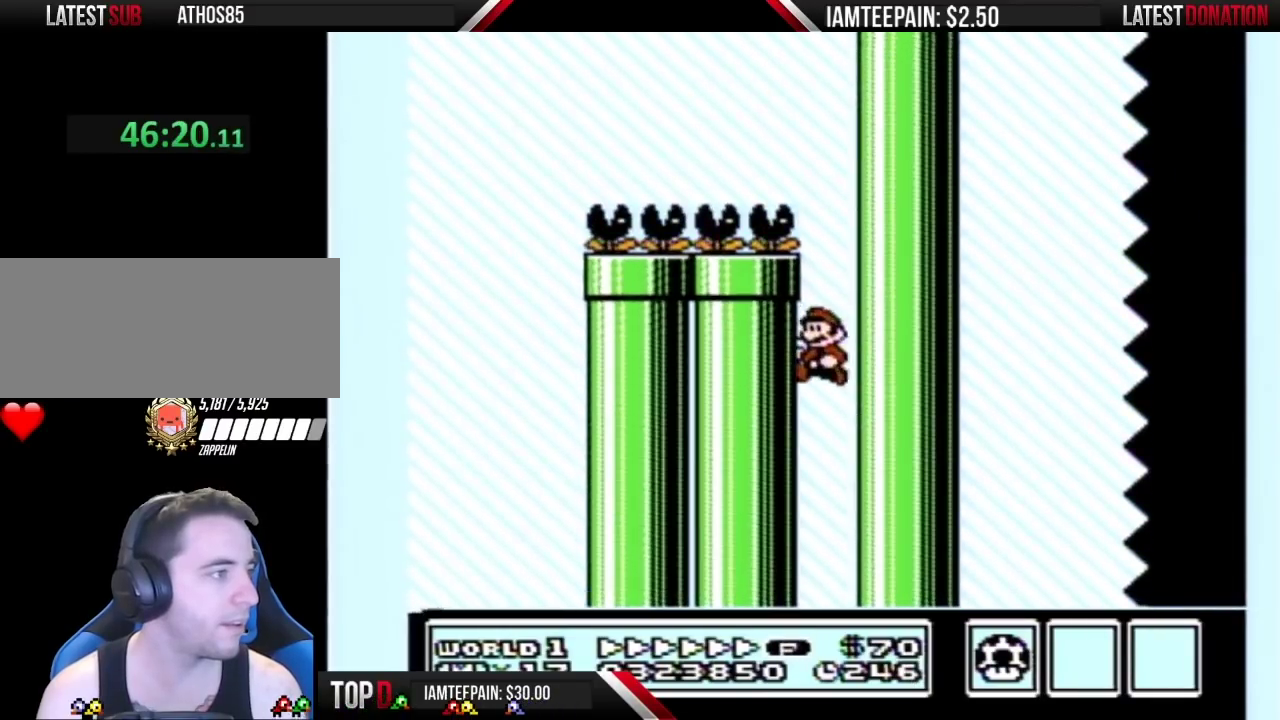
{"buttons": ["B"], "events": []}
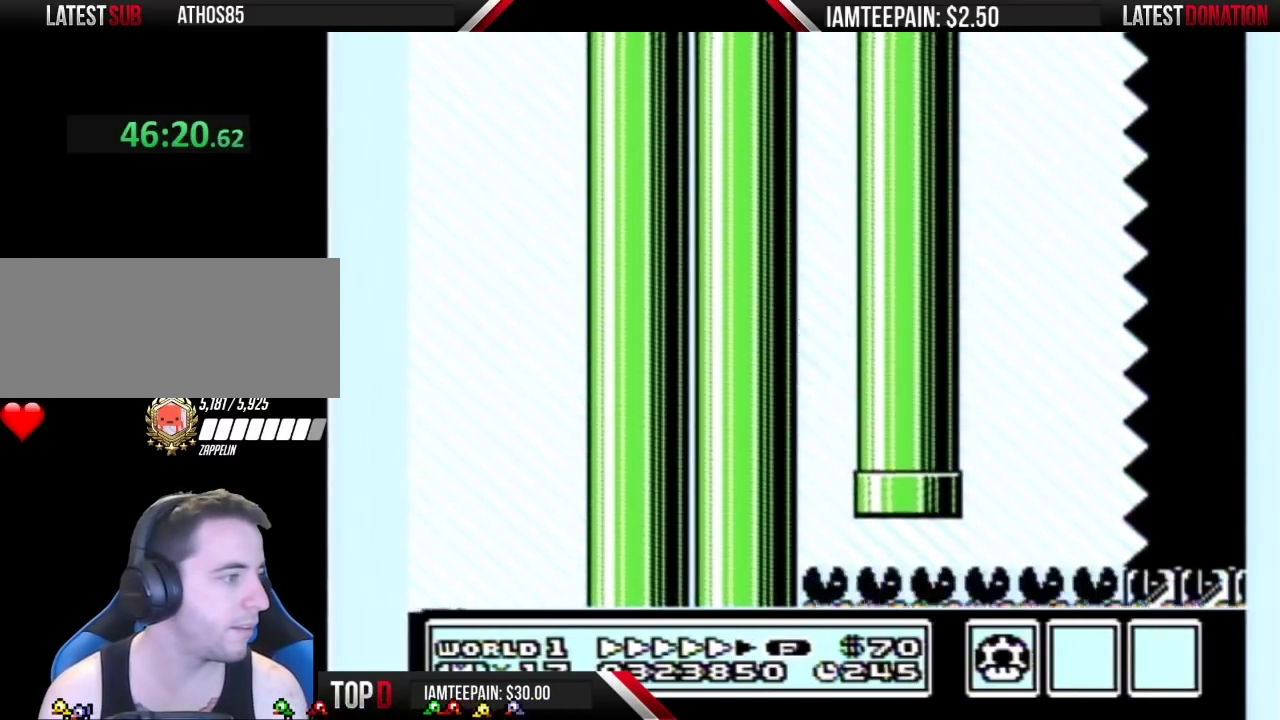
{"buttons": ["B", "DPAD_DOWN"], "events": [[167, "DPAD_RIGHT", "down"], [367, "DPAD_DOWN", "down"], [367, "DPAD_RIGHT", "up"]]}
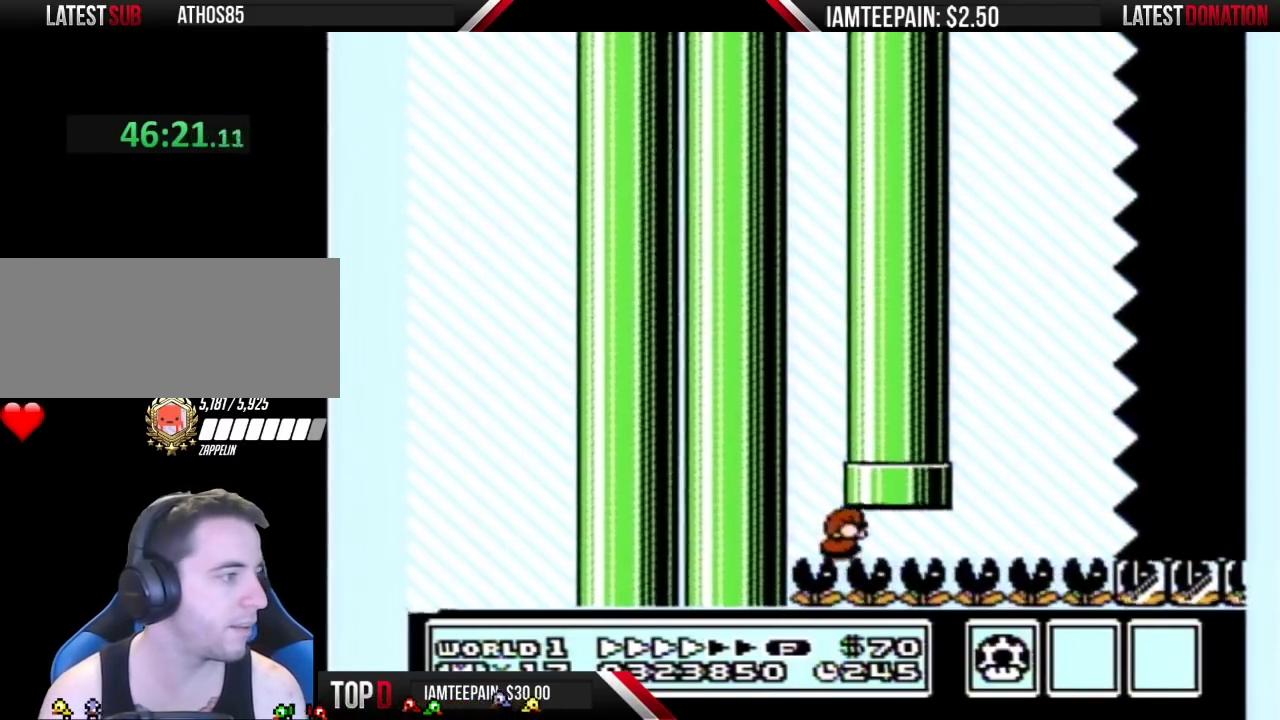
{"buttons": ["B", "DPAD_RIGHT"], "events": [[50, "DPAD_RIGHT", "down"], [83, "DPAD_DOWN", "up"]]}
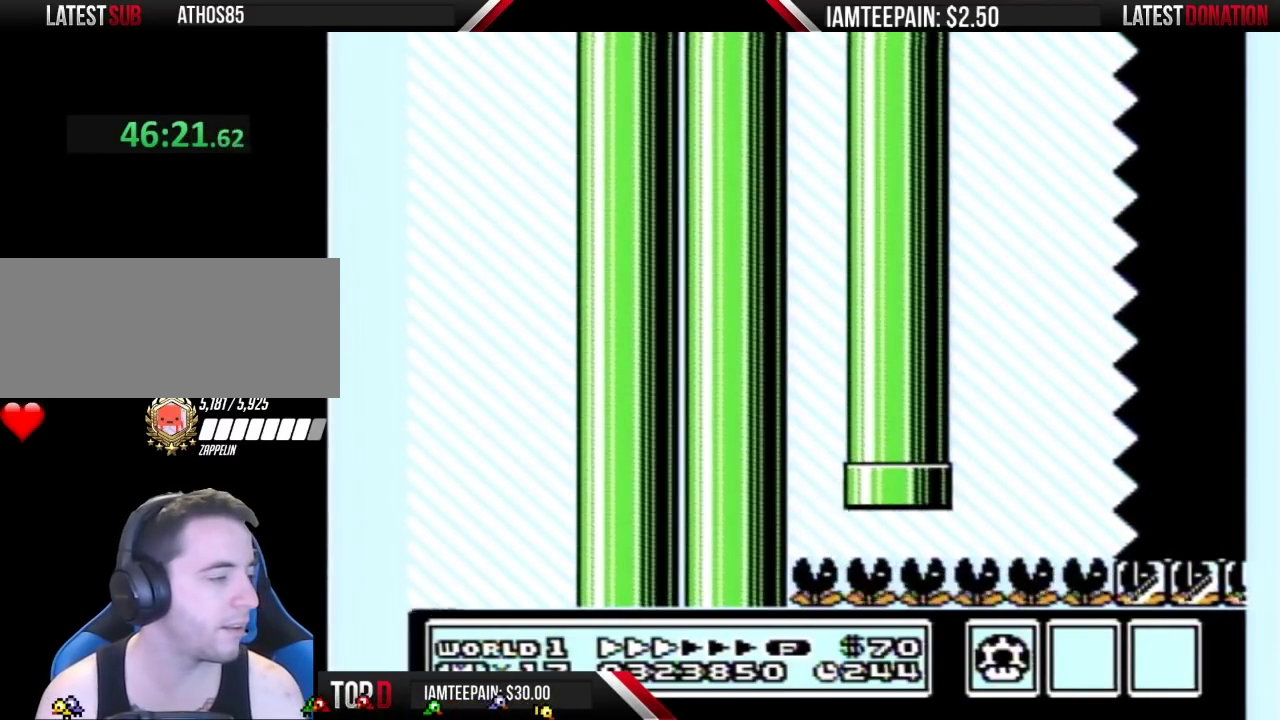
{"buttons": ["B", "DPAD_RIGHT"], "events": []}
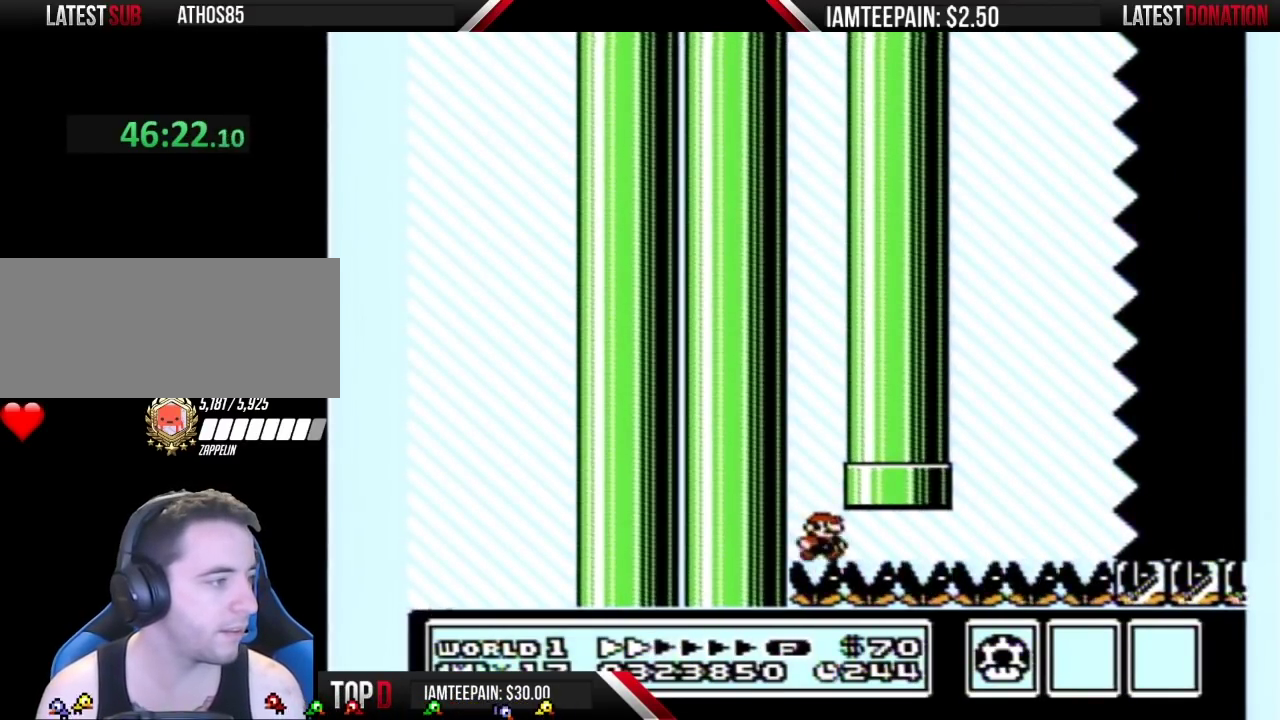
{"buttons": ["B", "DPAD_RIGHT"], "events": []}
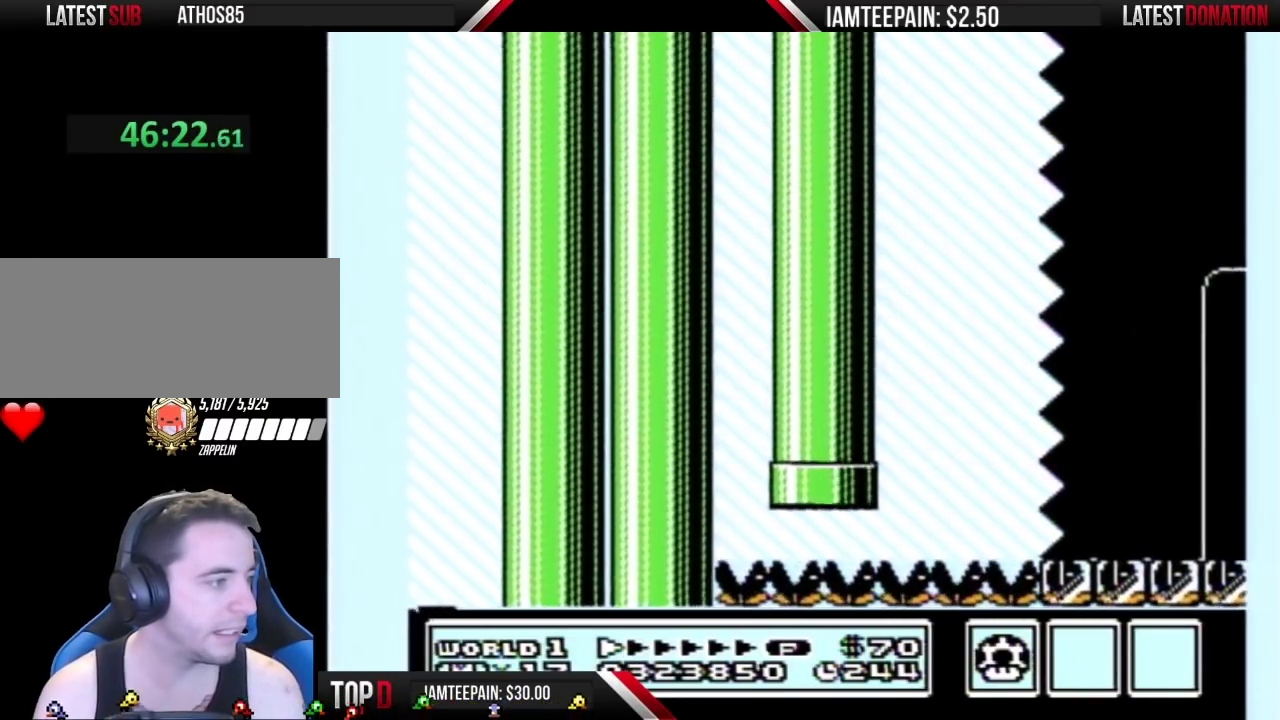
{"buttons": ["B", "DPAD_RIGHT"], "events": []}
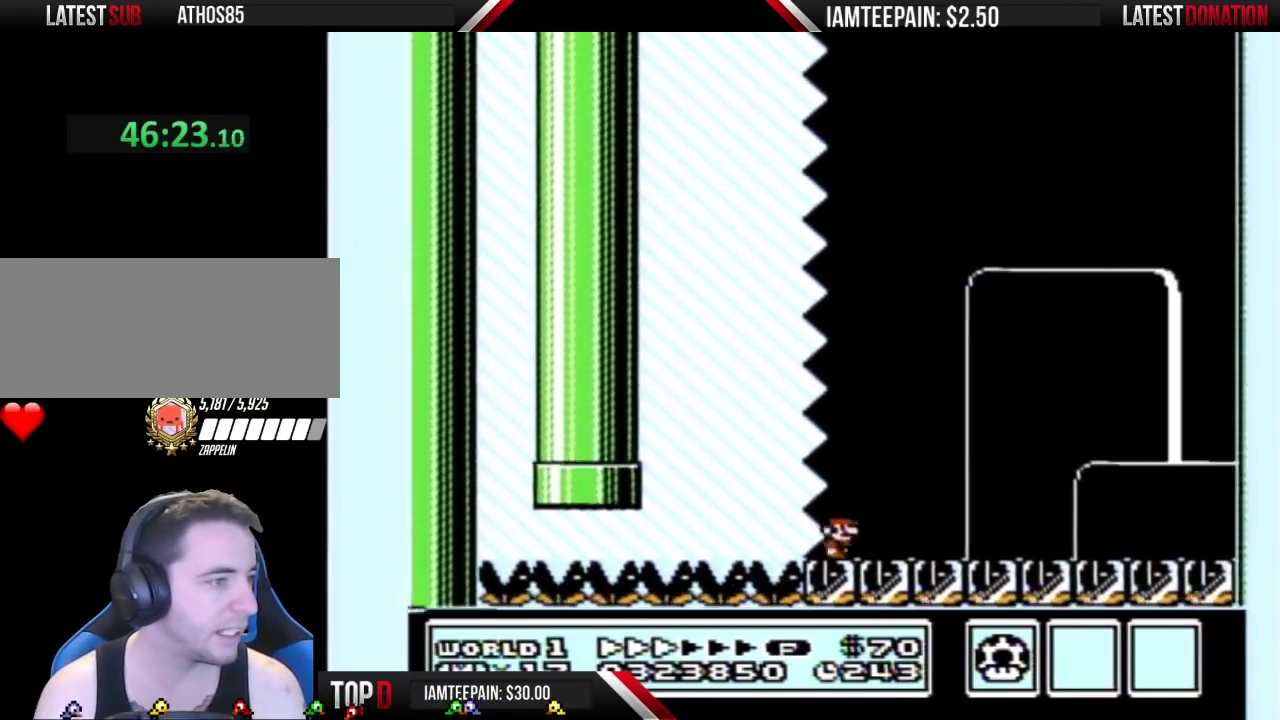
{"buttons": ["A", "B", "DPAD_RIGHT"], "events": [[450, "A", "down"]]}
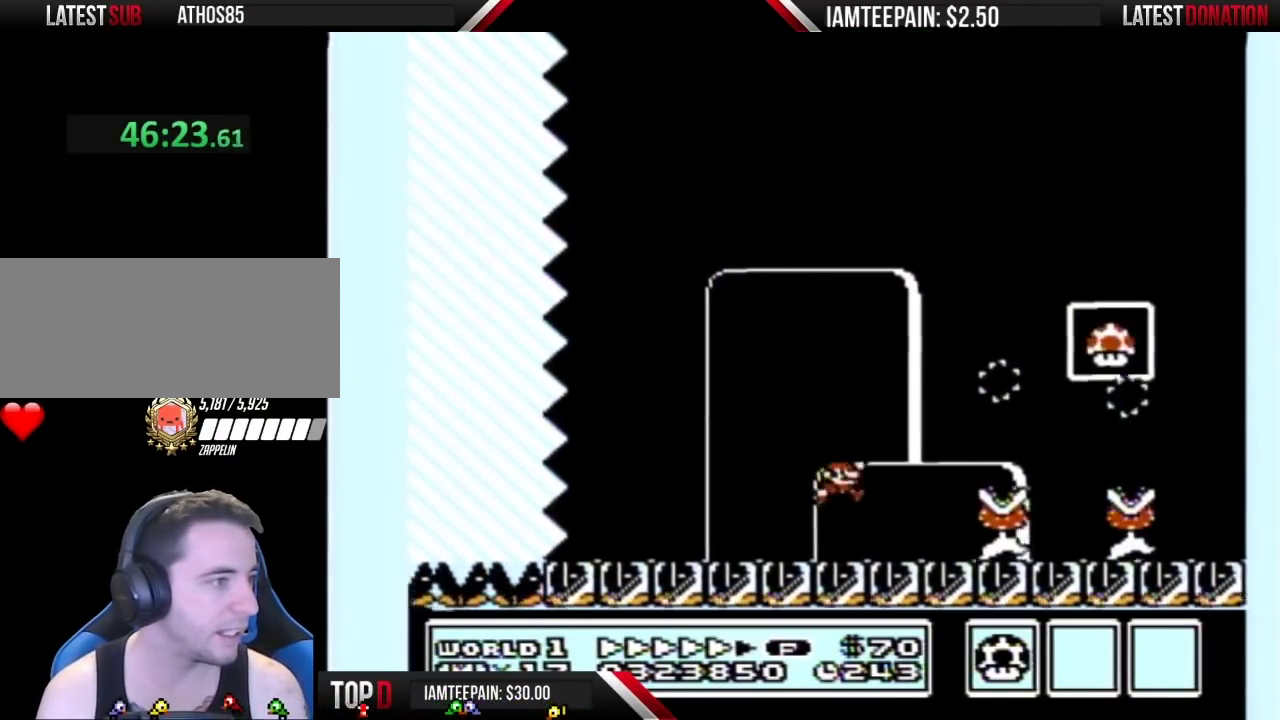
{"buttons": ["A", "B", "DPAD_RIGHT"], "events": [[83, "DPAD_RIGHT", "up"], [117, "DPAD_LEFT", "down"], [233, "DPAD_LEFT", "up"], [233, "DPAD_UP", "down"], [283, "DPAD_RIGHT", "down"], [283, "DPAD_UP", "up"]]}
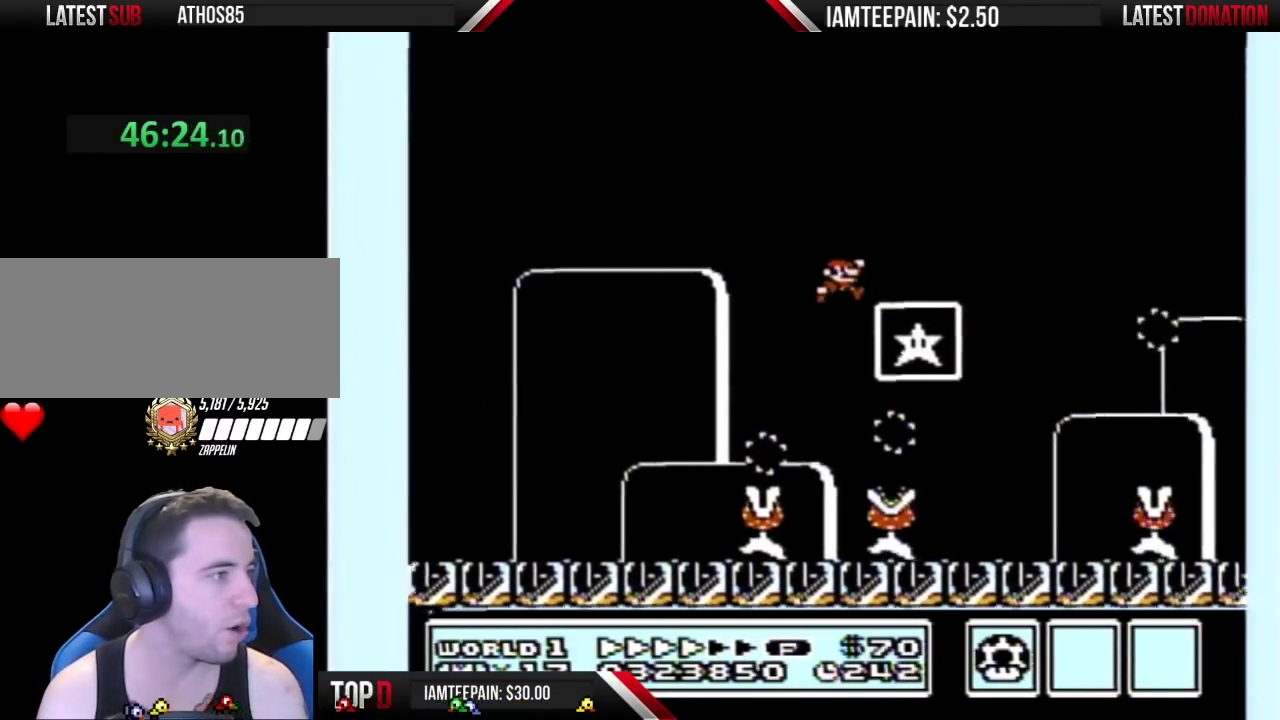
{"buttons": [], "events": [[150, "DPAD_LEFT", "down"], [150, "DPAD_RIGHT", "up"], [433, "A", "up"], [433, "DPAD_LEFT", "up"], [450, "B", "up"]]}